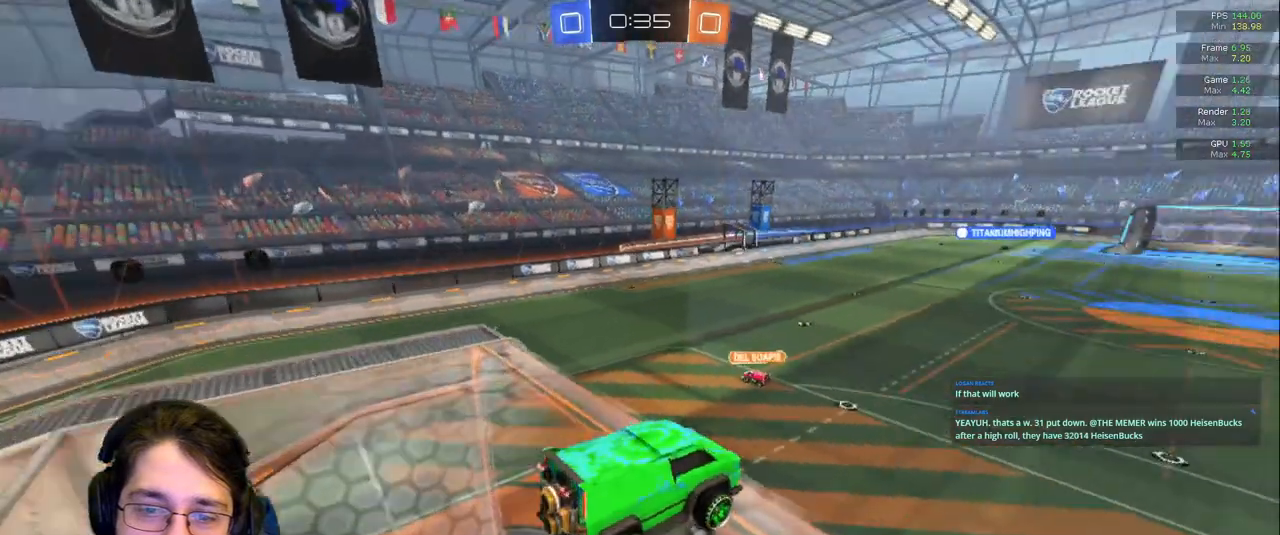
Gameplay with a controller (PlayStation layout); each line is a JSON object with the inputs held at the frame after it. "events" lists button and stick changes between this image and that frame as [ms after this image, input, new state], when the widget could be followed in between. Not read: L3 R2 R3.
{"buttons": [], "left_stick": "center", "right_stick": "center", "events": [[83, "right_stick", "center"]]}
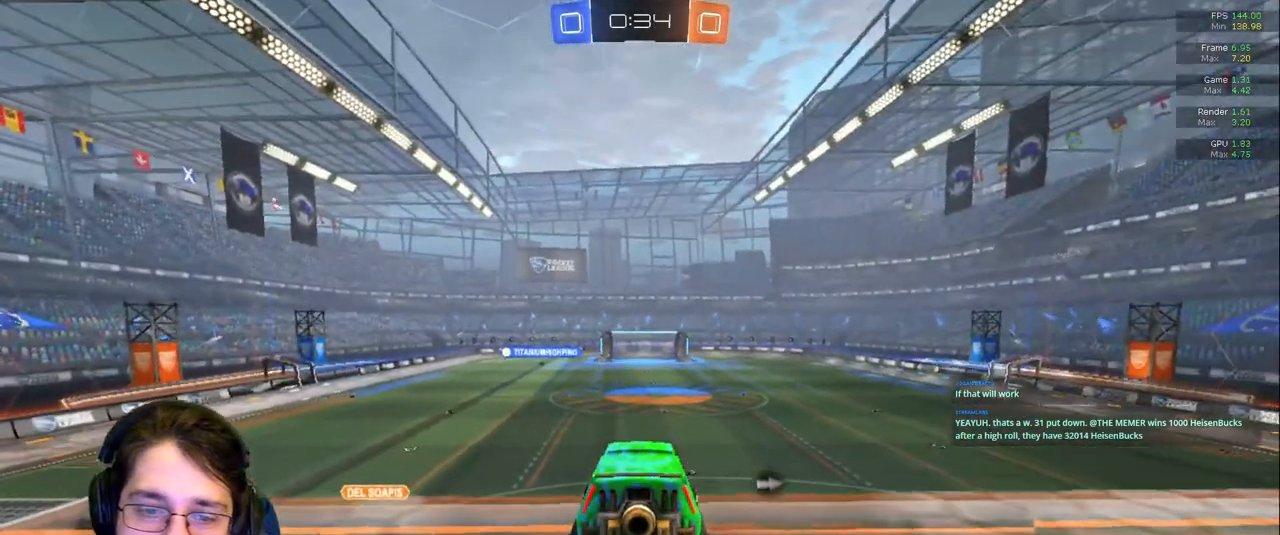
{"buttons": [], "left_stick": "center", "right_stick": "center", "events": []}
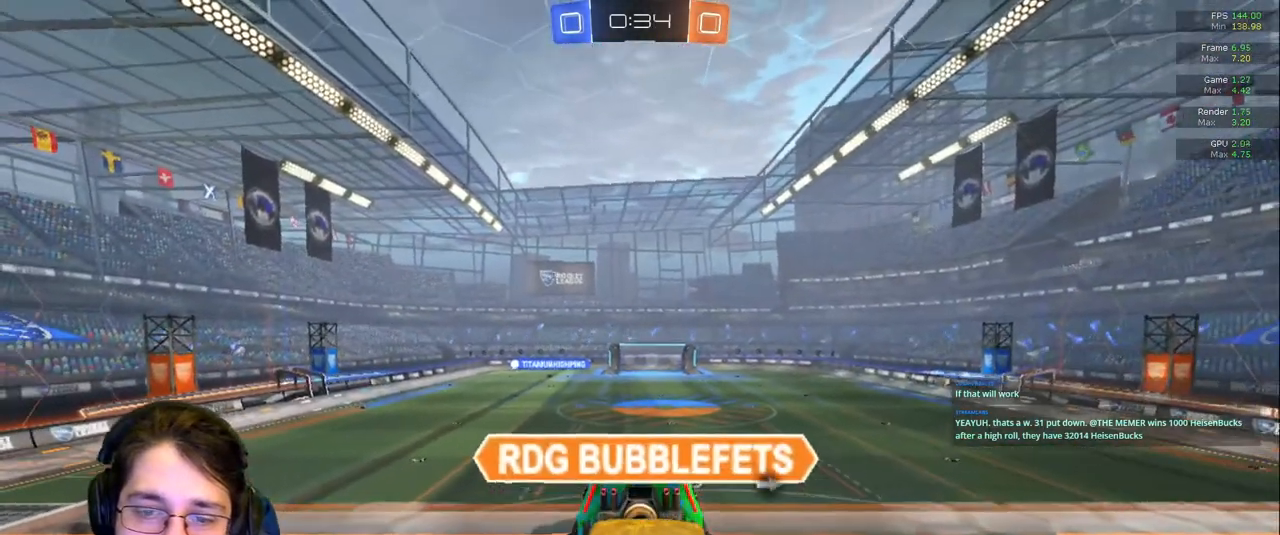
{"buttons": [], "left_stick": "center", "right_stick": "center", "events": []}
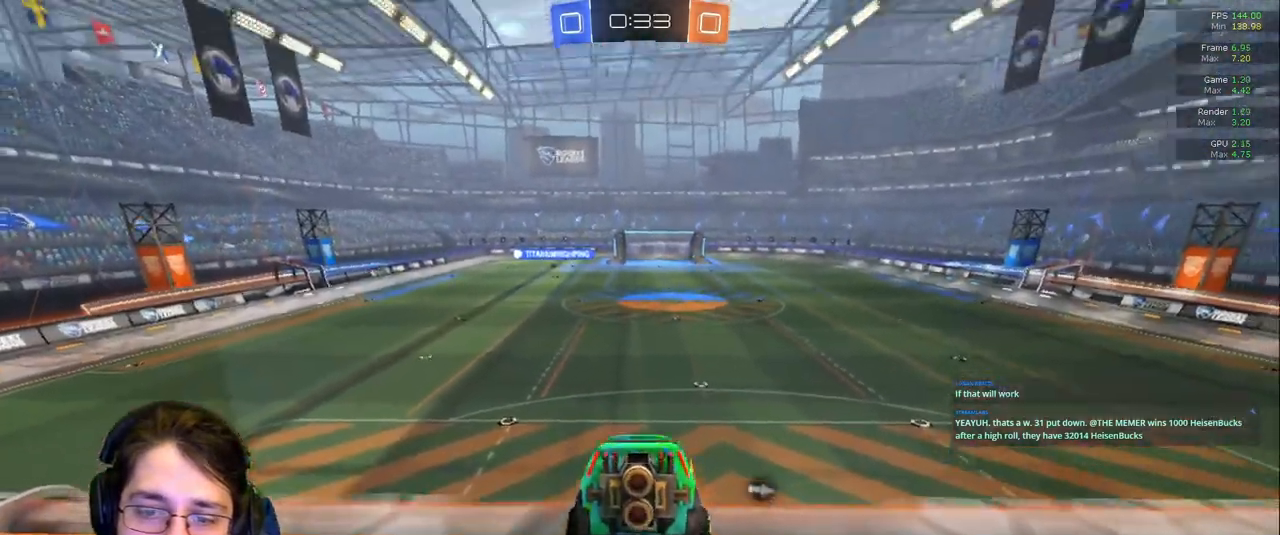
{"buttons": ["L2"], "left_stick": "center", "right_stick": "center", "events": [[117, "L2", "down"], [250, "L2", "up"], [483, "L2", "down"]]}
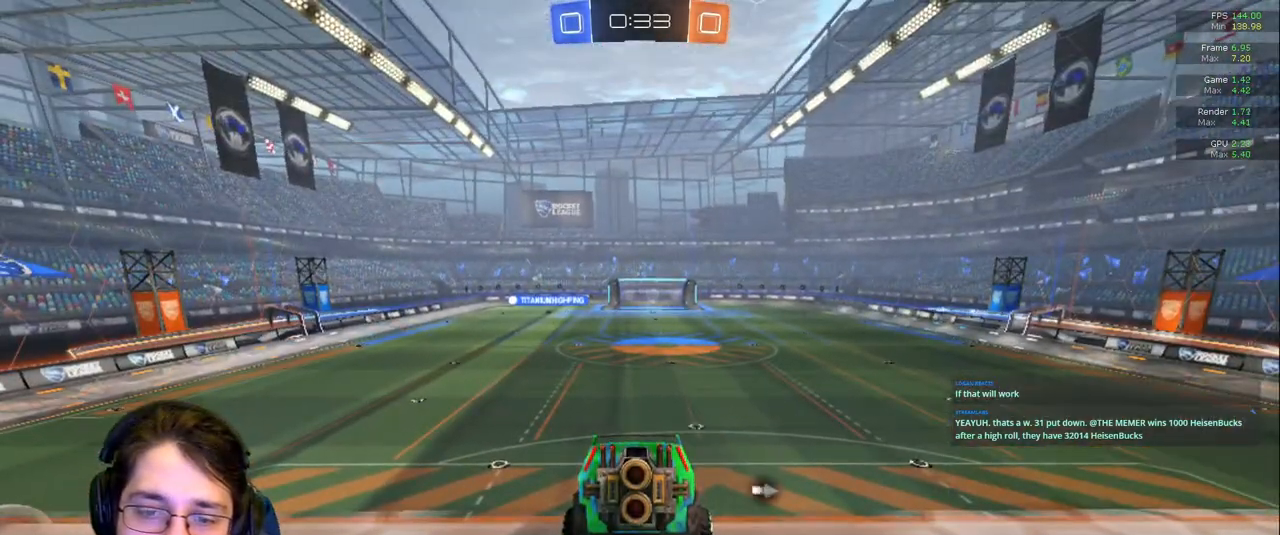
{"buttons": ["L2"], "left_stick": "center", "right_stick": "center", "events": []}
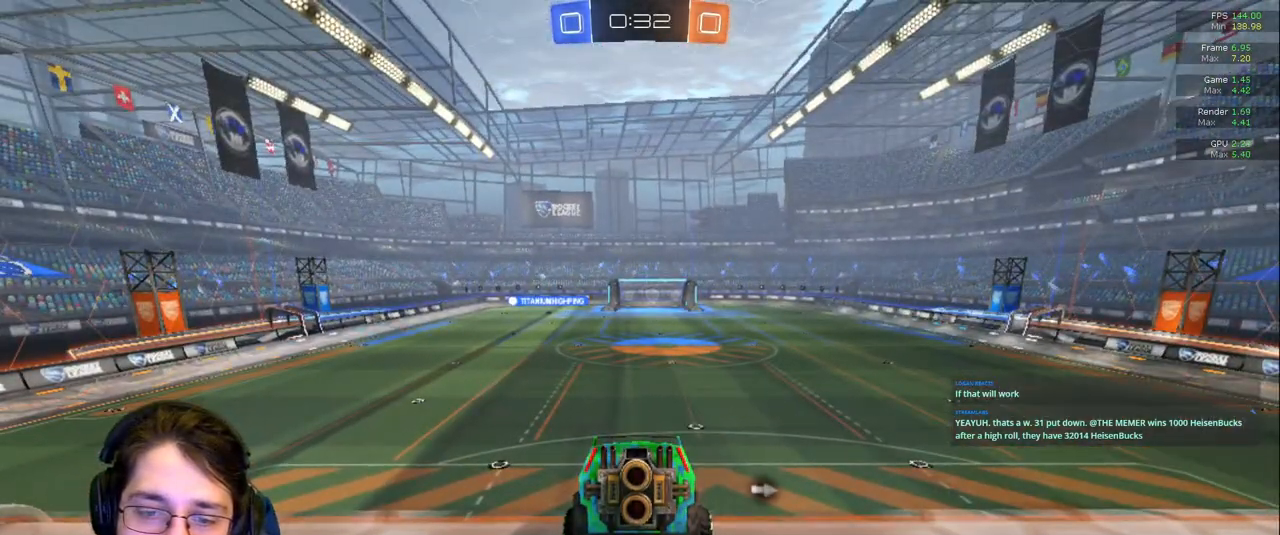
{"buttons": ["L2", "DPAD_UP"], "left_stick": "center", "right_stick": "center", "events": [[300, "DPAD_RIGHT", "down"], [417, "DPAD_RIGHT", "up"], [500, "DPAD_UP", "down"]]}
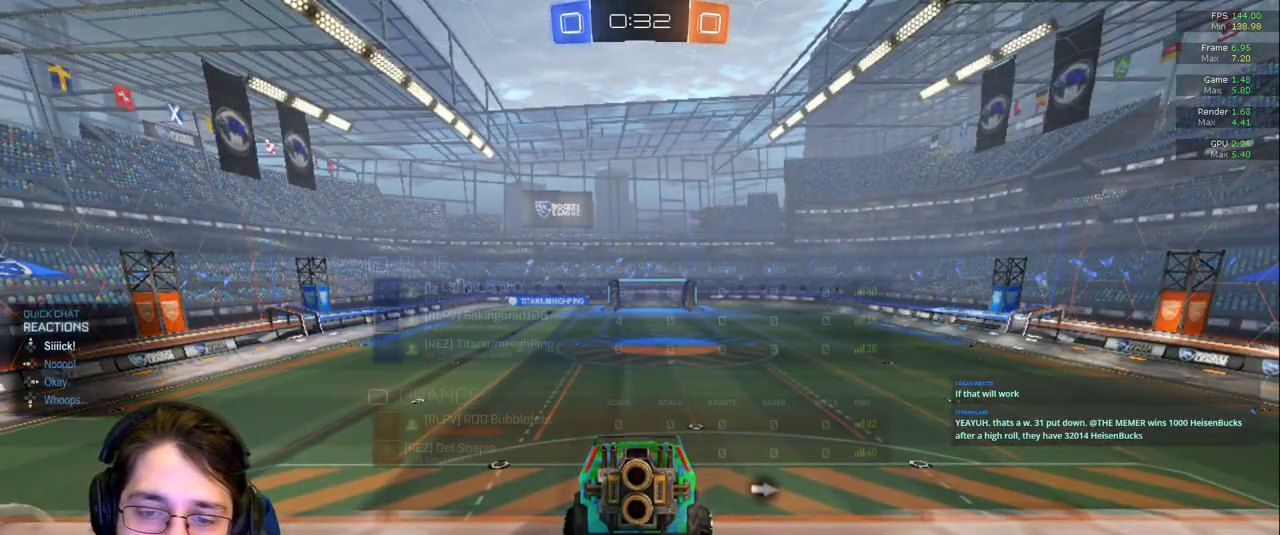
{"buttons": [], "left_stick": "center", "right_stick": "center", "events": [[83, "DPAD_UP", "up"], [333, "L2", "up"]]}
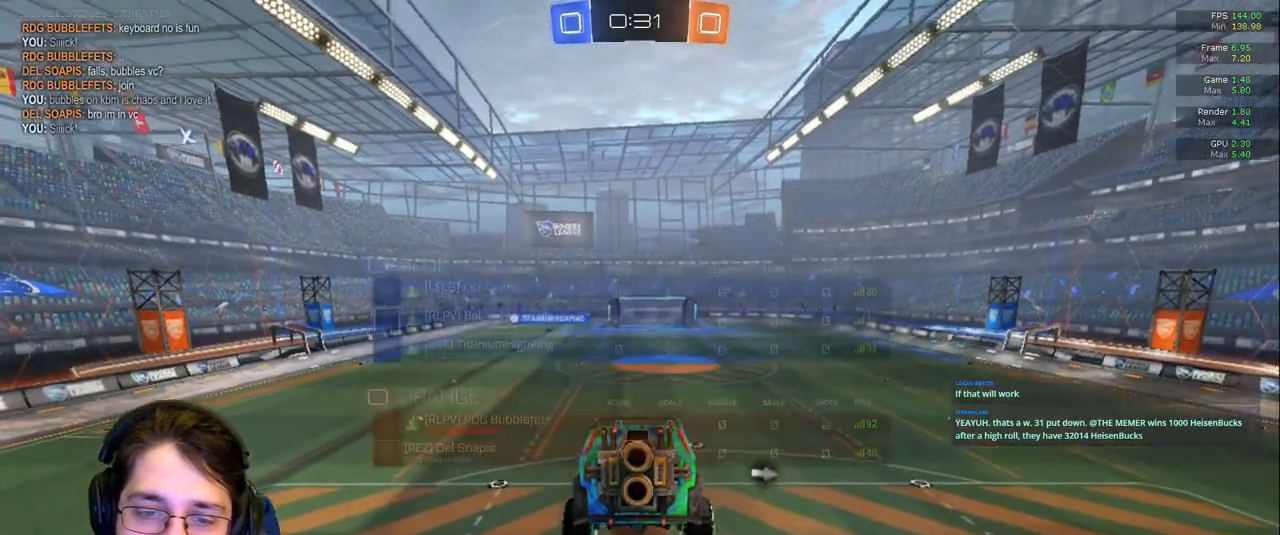
{"buttons": [], "left_stick": "down", "right_stick": "center", "events": [[100, "left_stick", "down"]]}
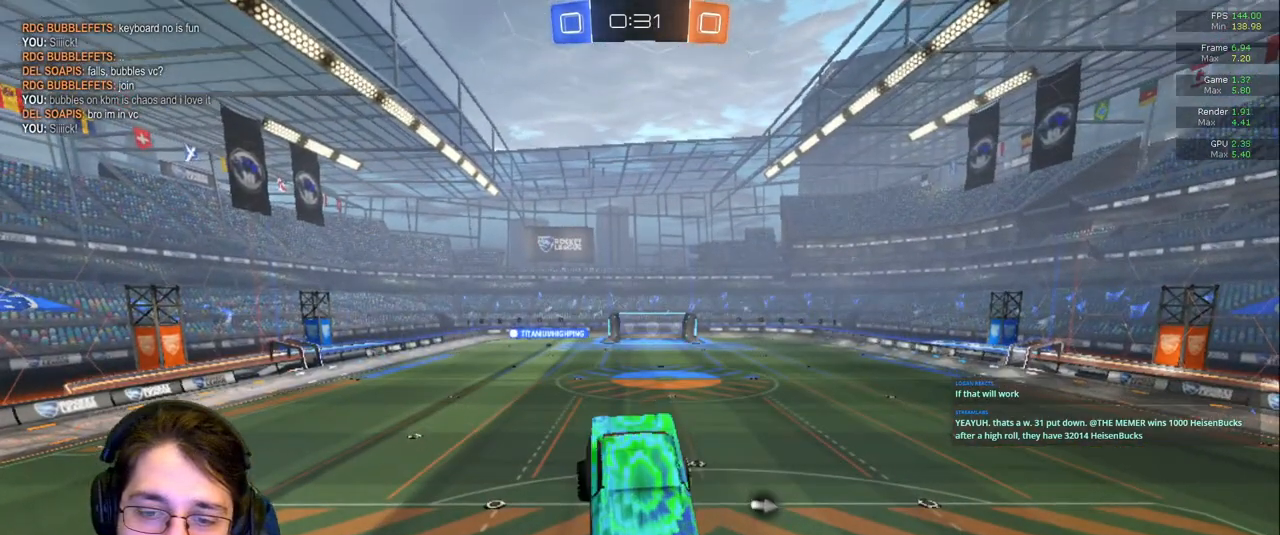
{"buttons": [], "left_stick": "down", "right_stick": "center", "events": []}
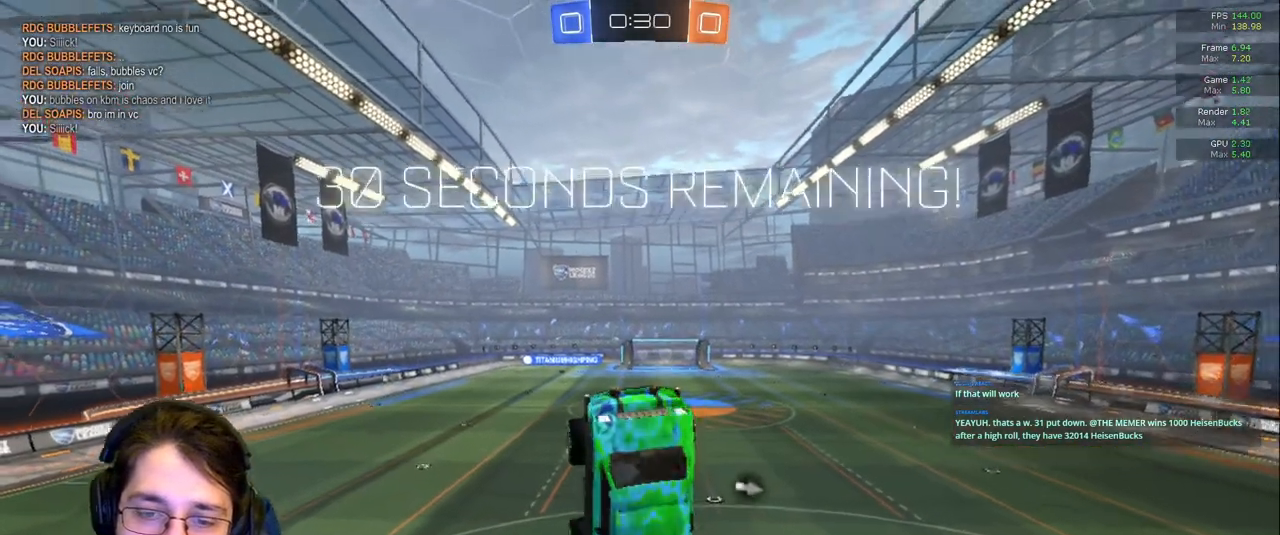
{"buttons": [], "left_stick": "up", "right_stick": "center", "events": [[67, "left_stick", "center"], [233, "left_stick", "up"]]}
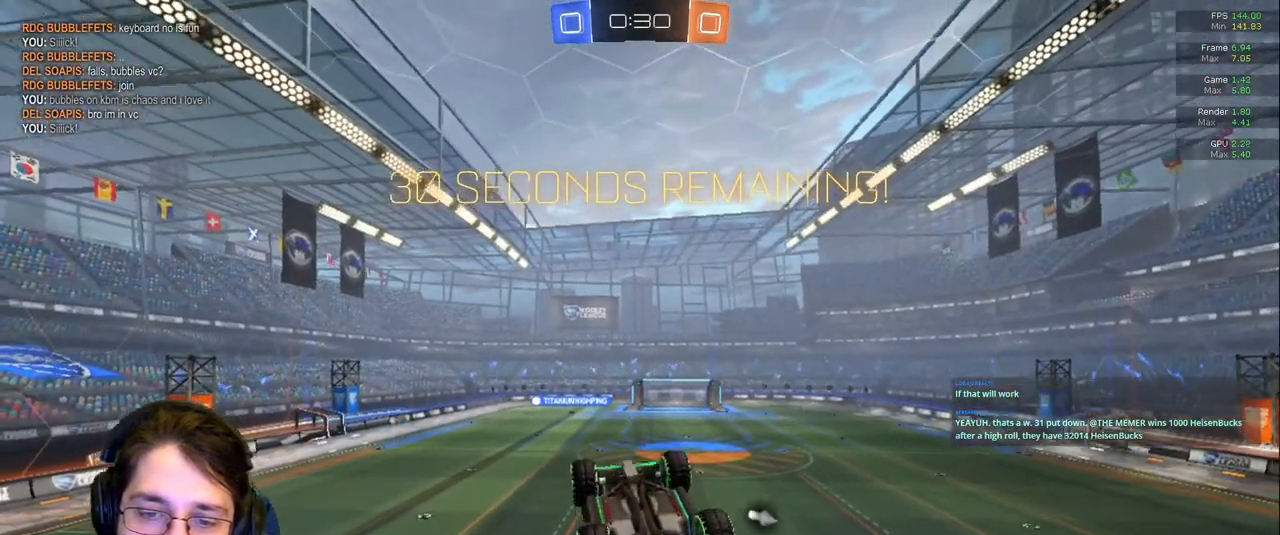
{"buttons": [], "left_stick": "up", "right_stick": "center", "events": []}
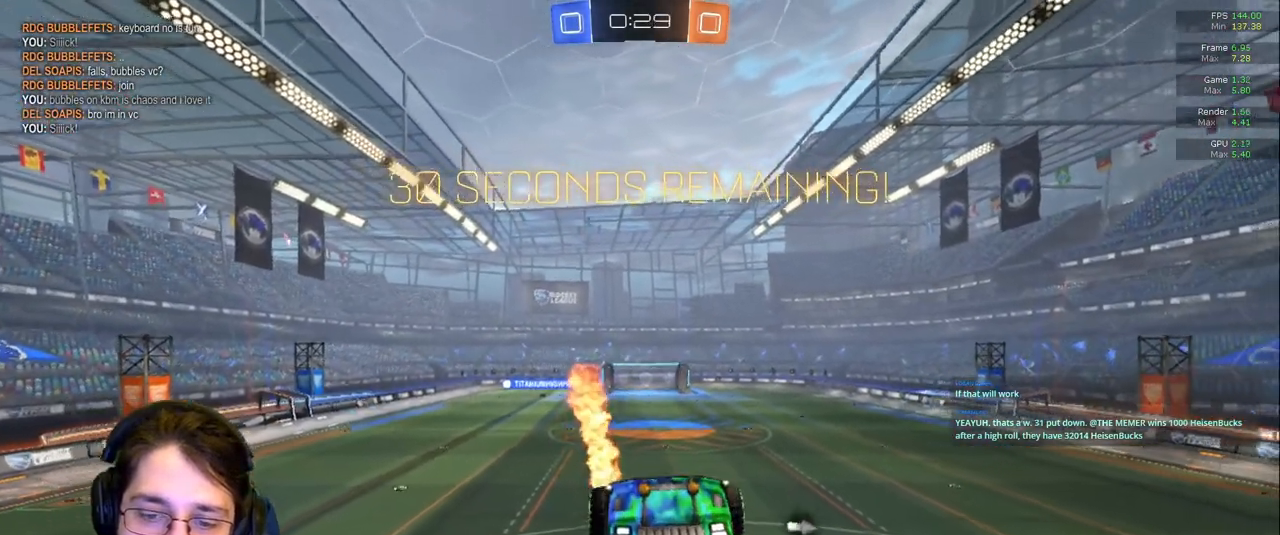
{"buttons": [], "left_stick": "up", "right_stick": "center", "events": []}
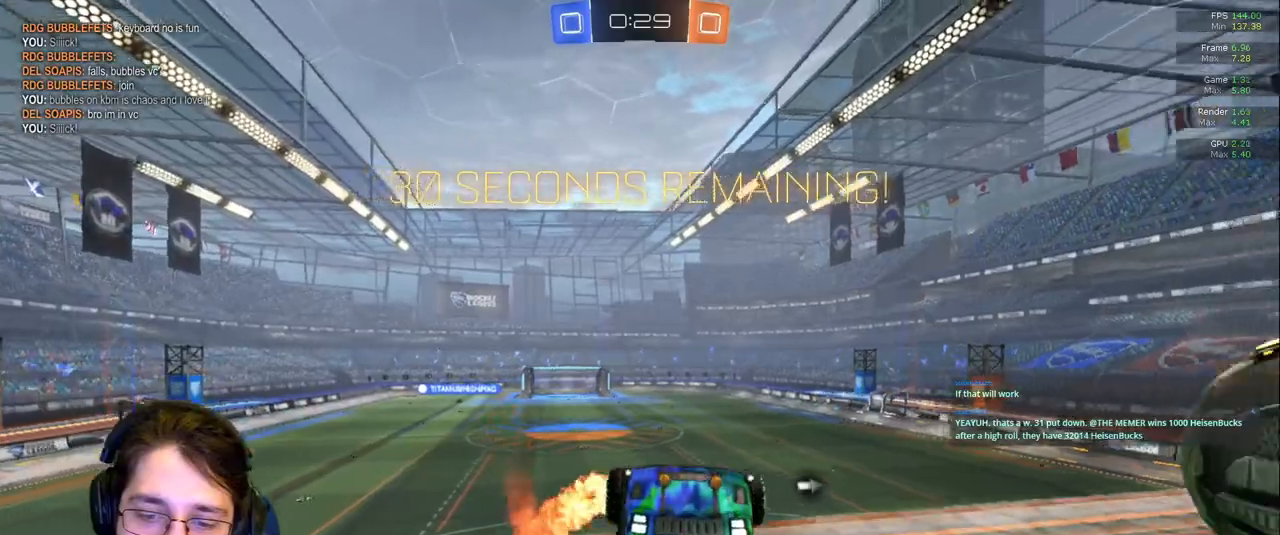
{"buttons": [], "left_stick": "center", "right_stick": "center", "events": [[483, "left_stick", "center"]]}
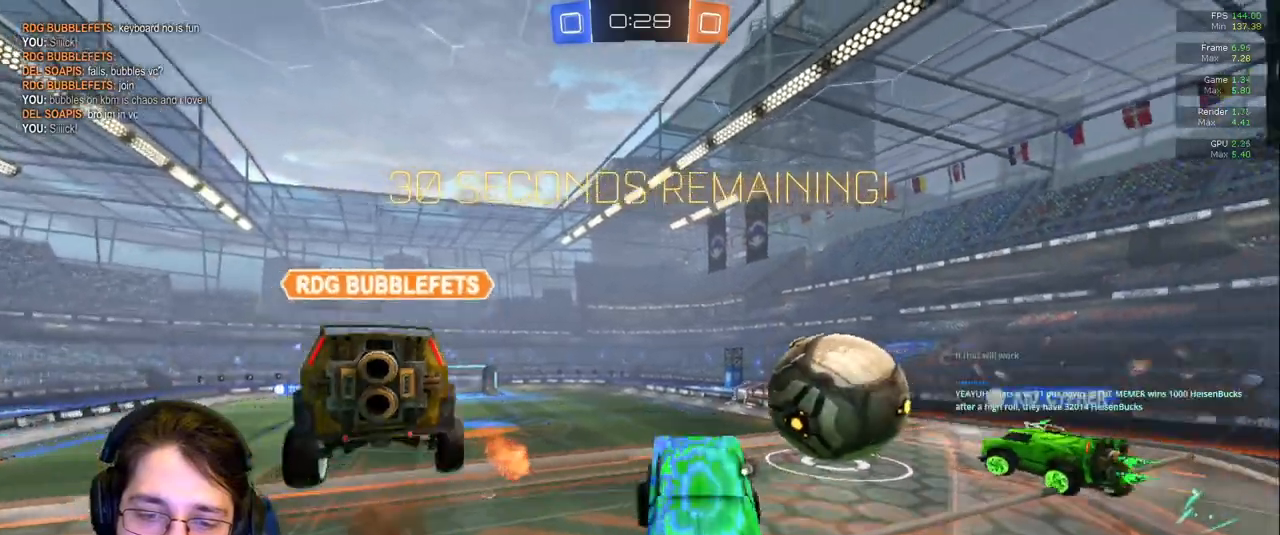
{"buttons": [], "left_stick": "down", "right_stick": "center", "events": [[217, "left_stick", "down-left"], [383, "left_stick", "down"]]}
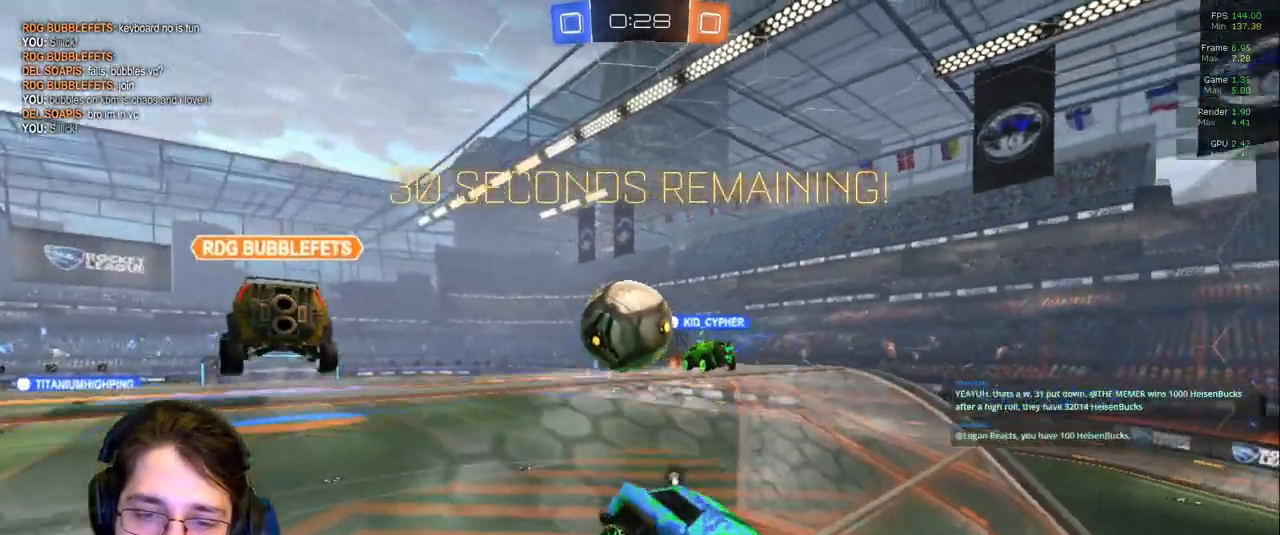
{"buttons": [], "left_stick": "up-left", "right_stick": "center", "events": [[17, "L2", "down"], [17, "left_stick", "down-right"], [150, "left_stick", "center"], [167, "L2", "up"], [283, "left_stick", "up-left"]]}
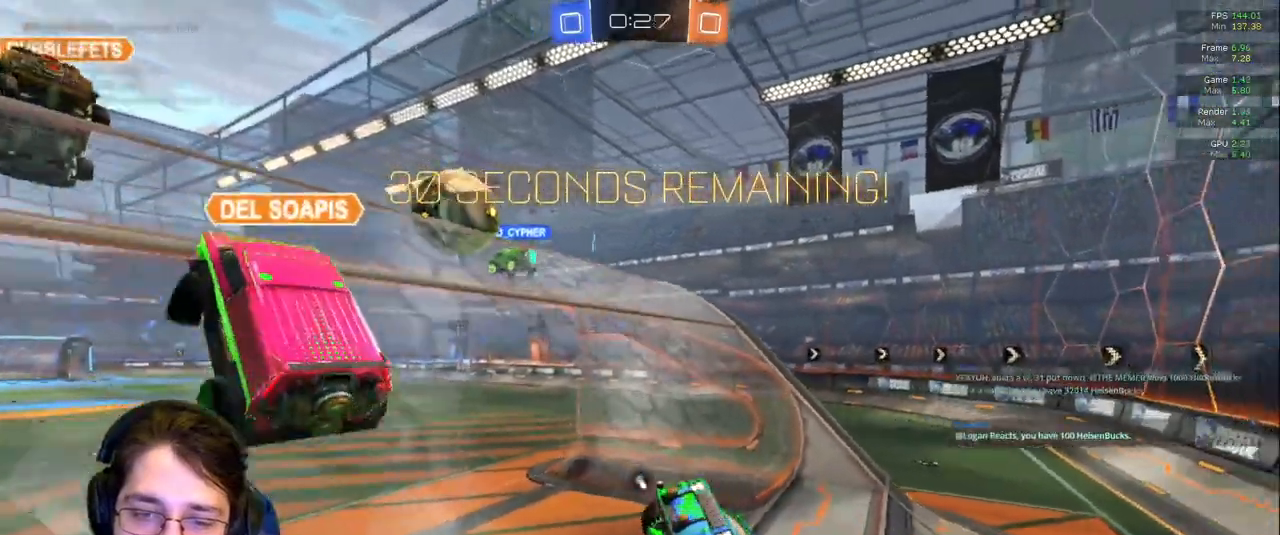
{"buttons": [], "left_stick": "center", "right_stick": "center", "events": [[133, "R1", "down"], [217, "TRIANGLE", "down"], [217, "left_stick", "center"], [233, "R1", "up"], [350, "TRIANGLE", "up"]]}
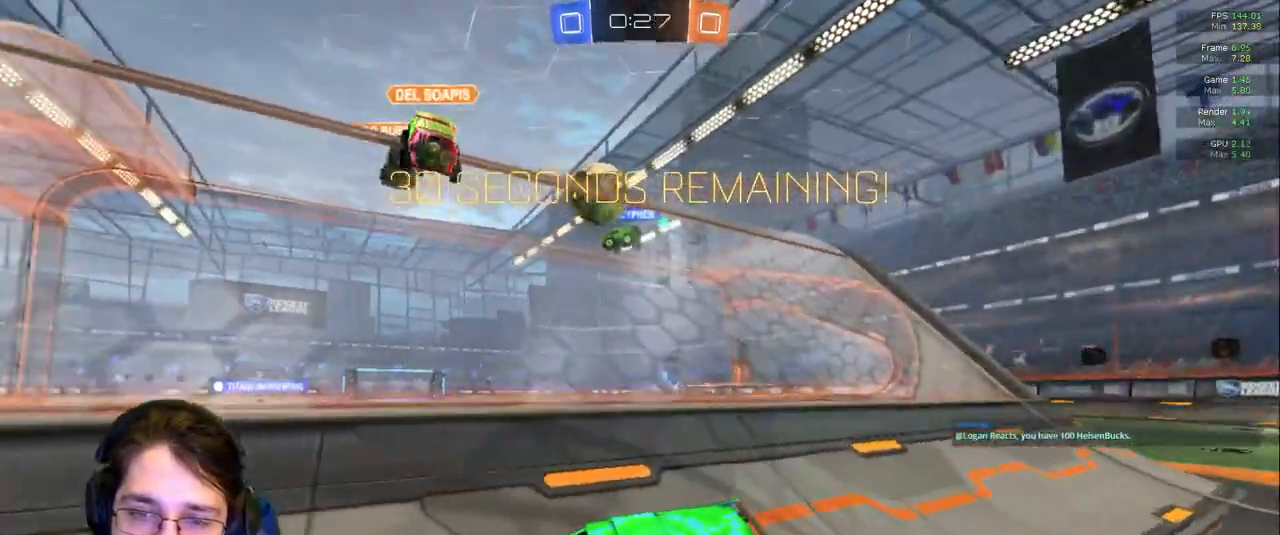
{"buttons": [], "left_stick": "center", "right_stick": "center", "events": [[17, "left_stick", "right"], [417, "left_stick", "center"]]}
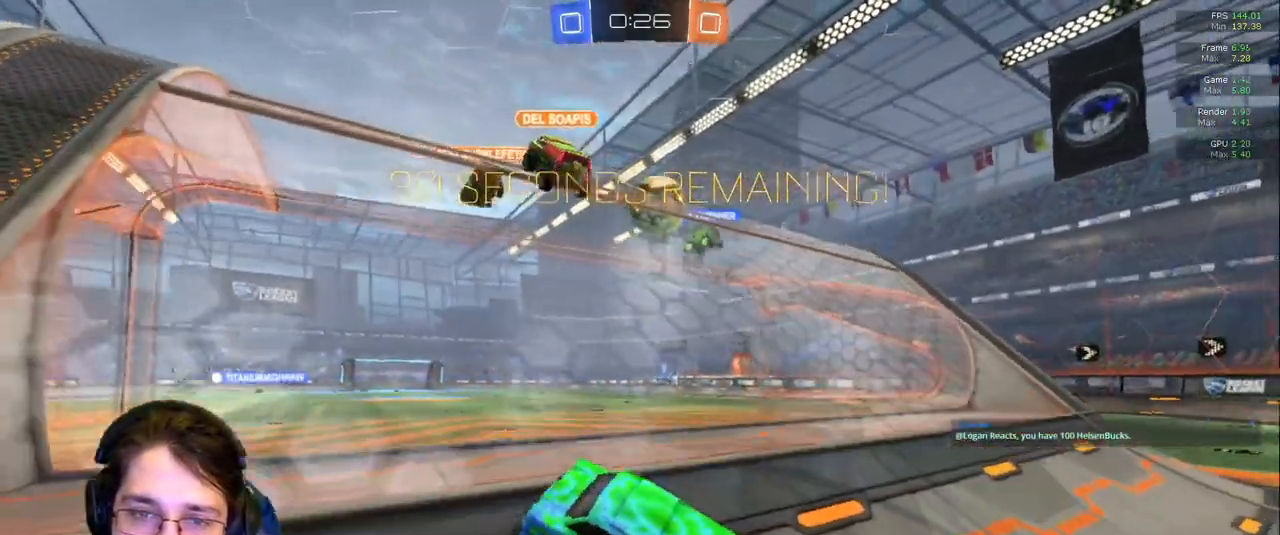
{"buttons": [], "left_stick": "center", "right_stick": "center", "events": [[233, "left_stick", "down-right"], [417, "left_stick", "center"]]}
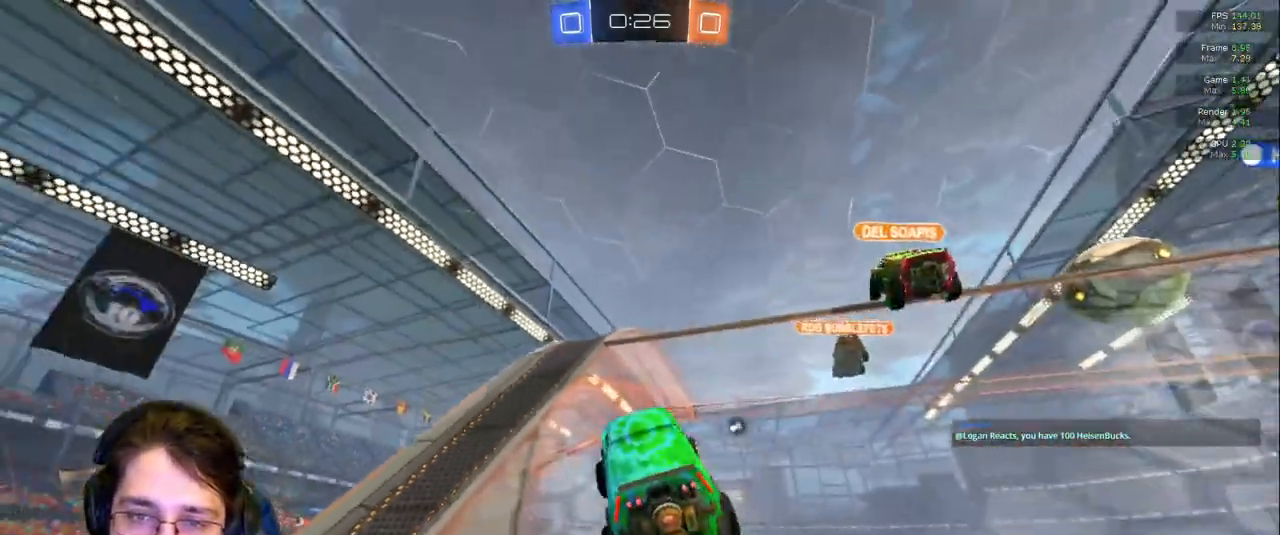
{"buttons": [], "left_stick": "center", "right_stick": "center", "events": []}
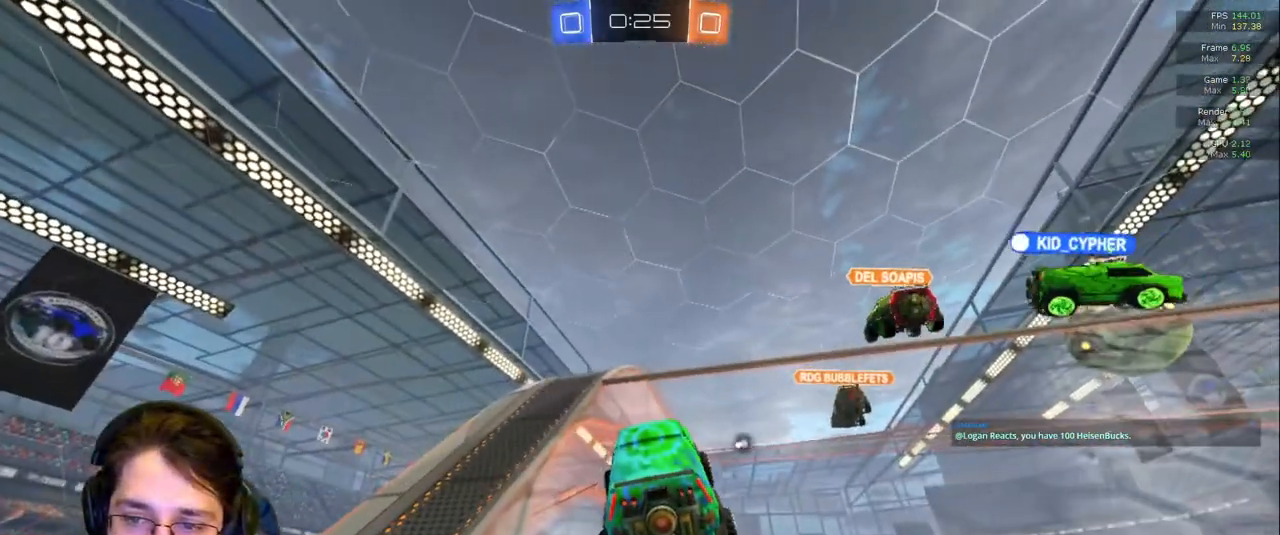
{"buttons": [], "left_stick": "right", "right_stick": "center", "events": [[133, "left_stick", "right"], [250, "left_stick", "center"], [500, "left_stick", "right"]]}
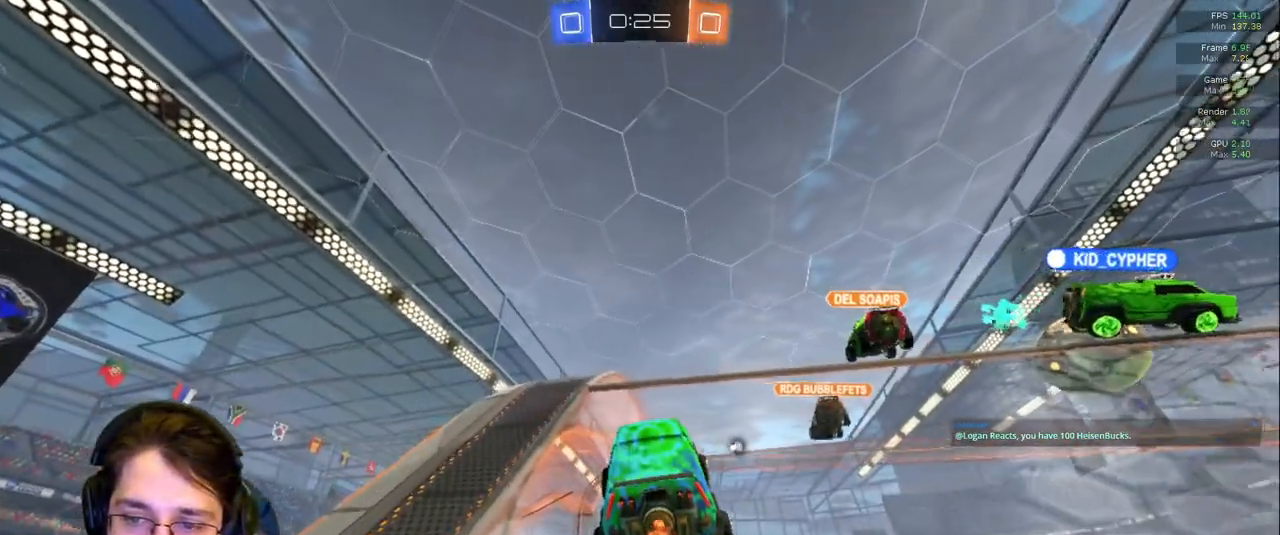
{"buttons": [], "left_stick": "down-right", "right_stick": "center", "events": [[283, "left_stick", "down-right"]]}
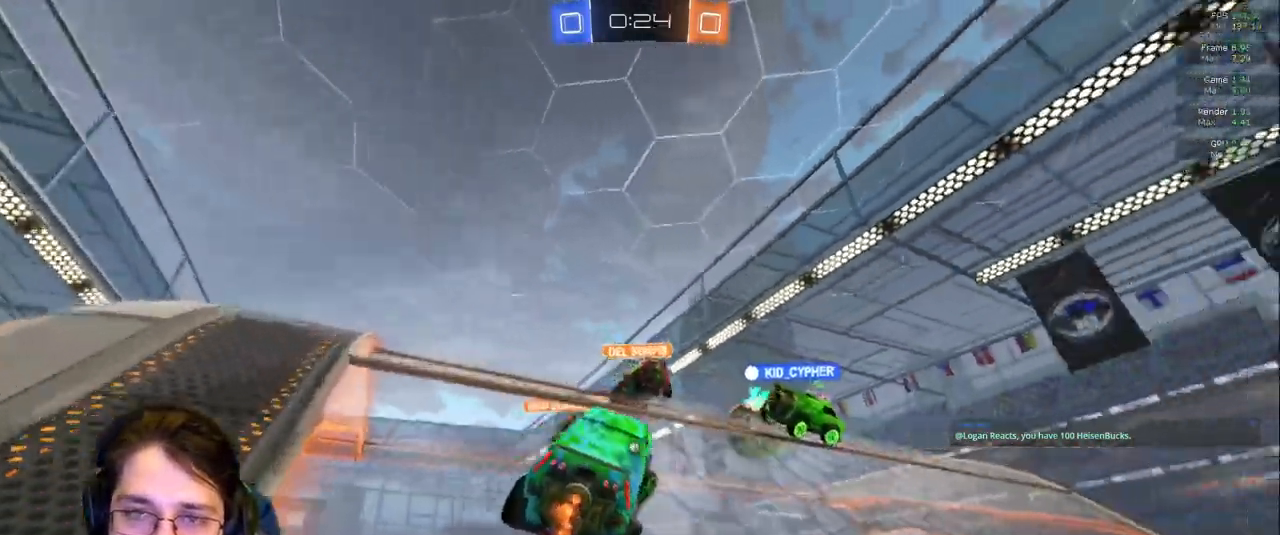
{"buttons": [], "left_stick": "left", "right_stick": "center", "events": [[217, "left_stick", "center"], [367, "left_stick", "left"]]}
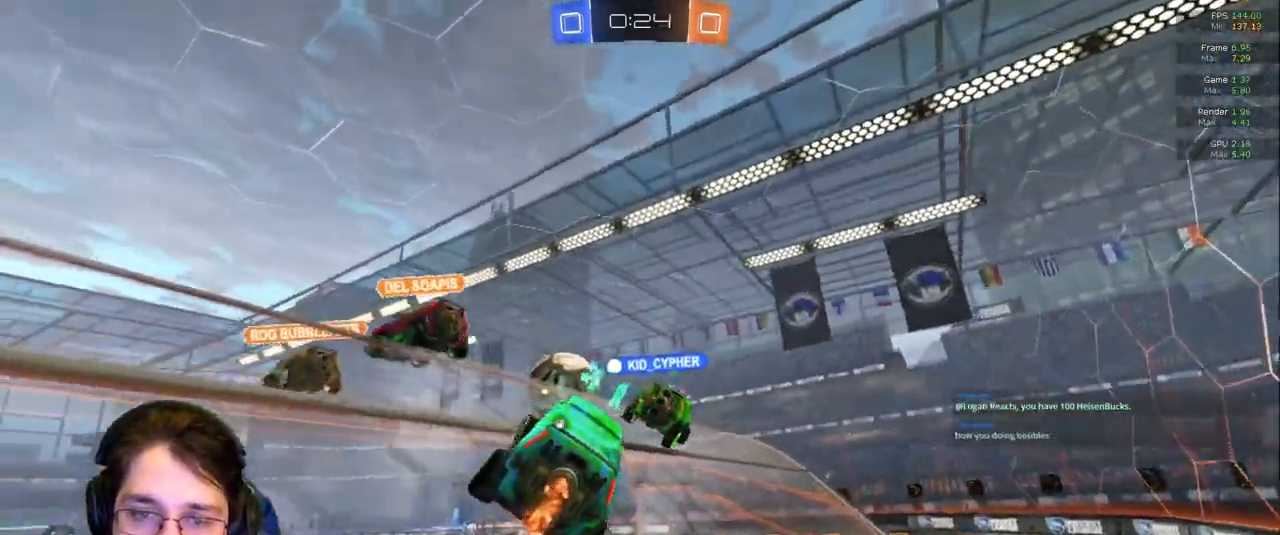
{"buttons": [], "left_stick": "left", "right_stick": "center", "events": []}
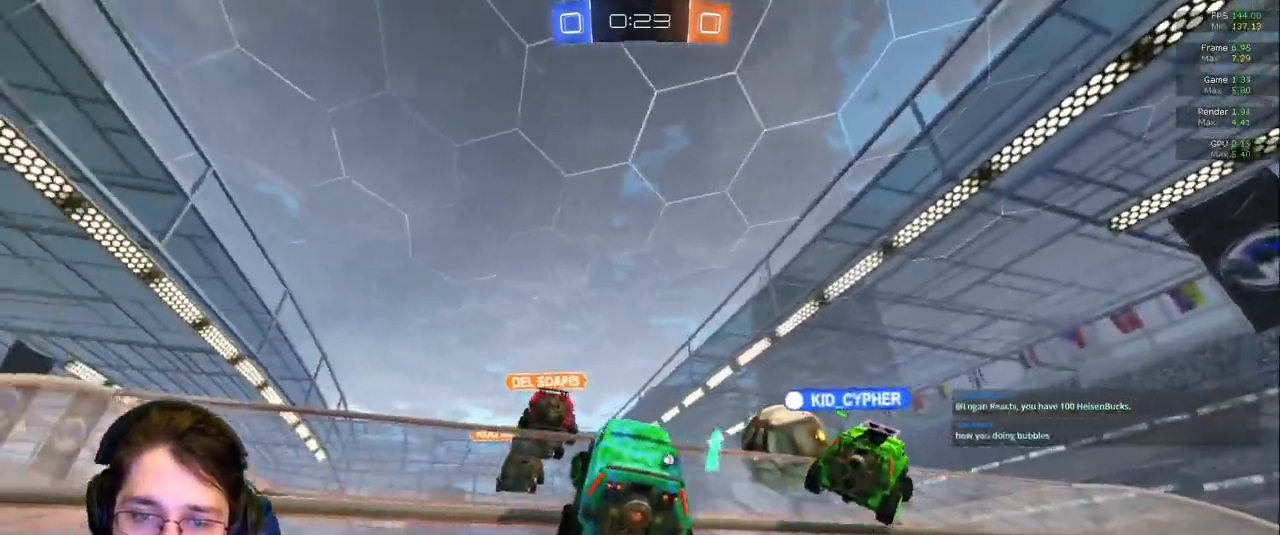
{"buttons": [], "left_stick": "left", "right_stick": "center", "events": [[367, "left_stick", "center"], [433, "left_stick", "left"]]}
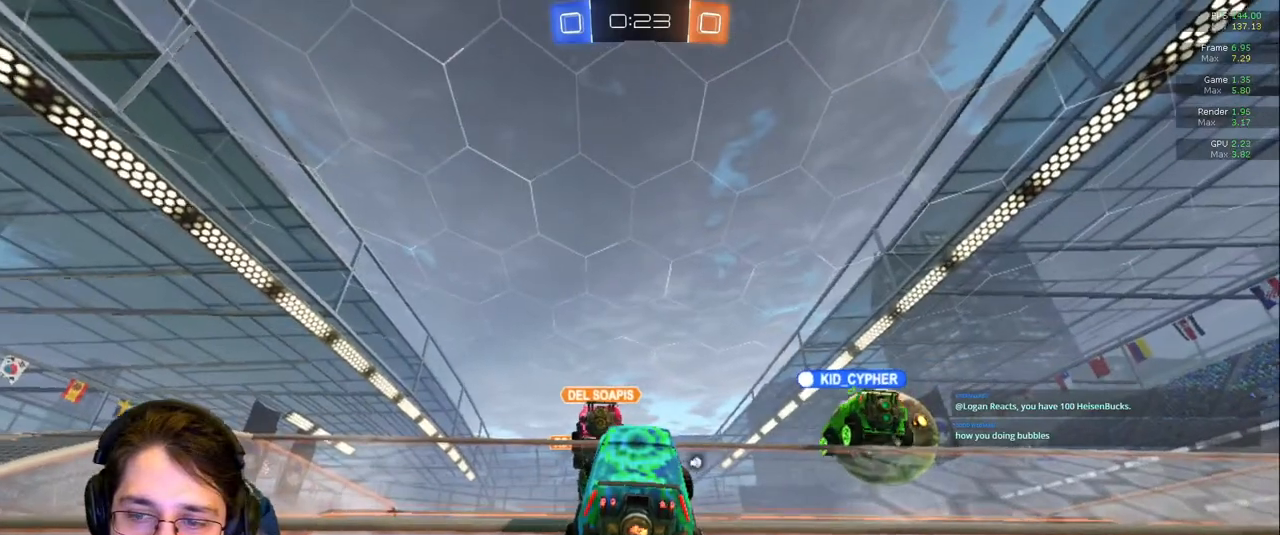
{"buttons": [], "left_stick": "center", "right_stick": "center", "events": [[417, "left_stick", "center"]]}